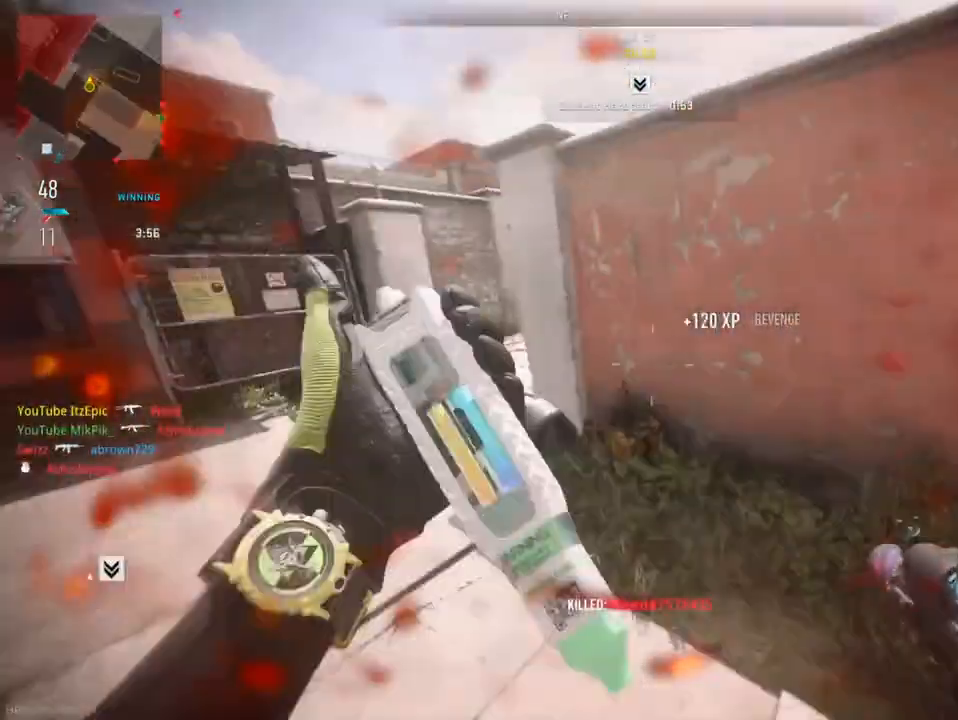
Gameplay with a controller (PlayStation layout); each line is a JSON object with the inputs held at the frame after it. "events" lists button and stick changes between this image and that frame as [ms after this image, input, new state], when the widget could be followed in between.
{"buttons": [], "left_stick": "left", "right_stick": "center", "events": []}
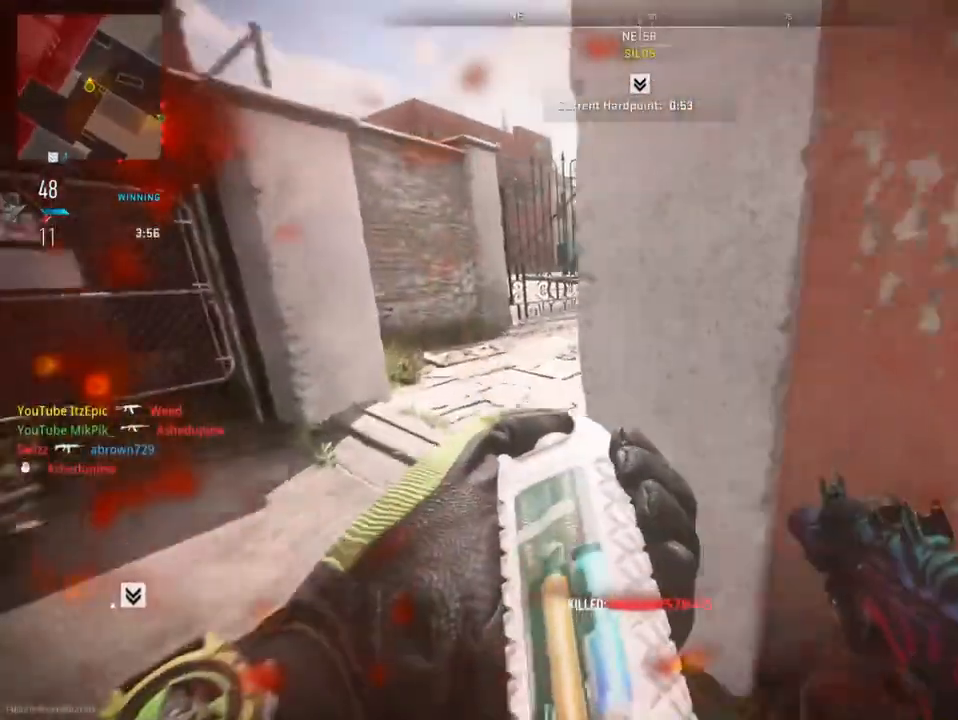
{"buttons": [], "left_stick": "up-right", "right_stick": "center", "events": [[33, "right_stick", "right"], [133, "left_stick", "up"], [250, "left_stick", "up-right"], [367, "right_stick", "center"]]}
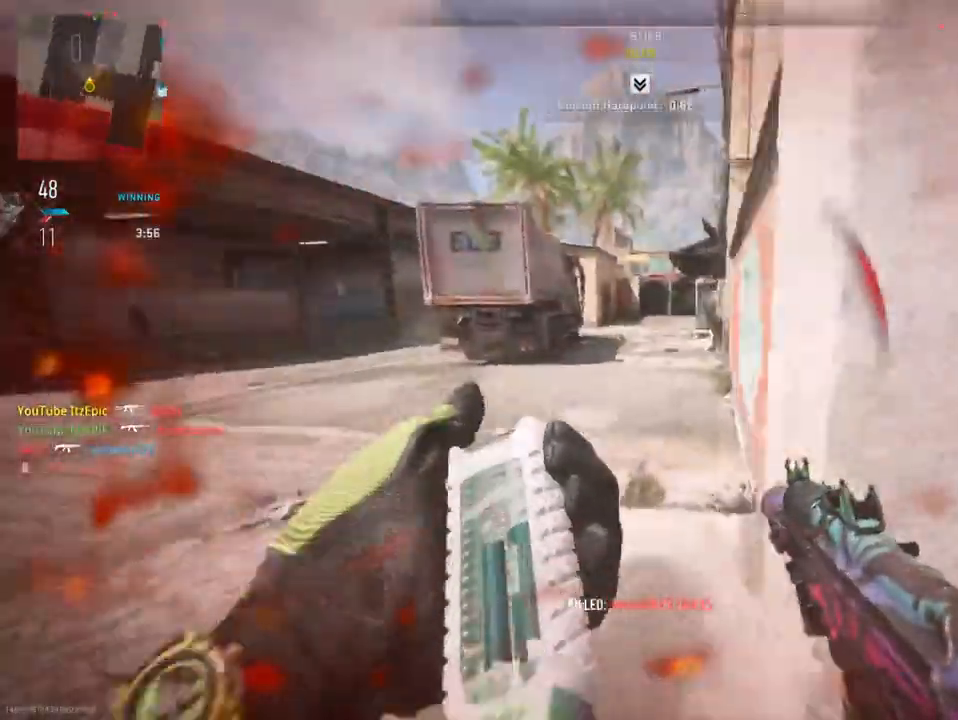
{"buttons": [], "left_stick": "up-left", "right_stick": "center", "events": [[250, "left_stick", "up"], [434, "left_stick", "up-left"]]}
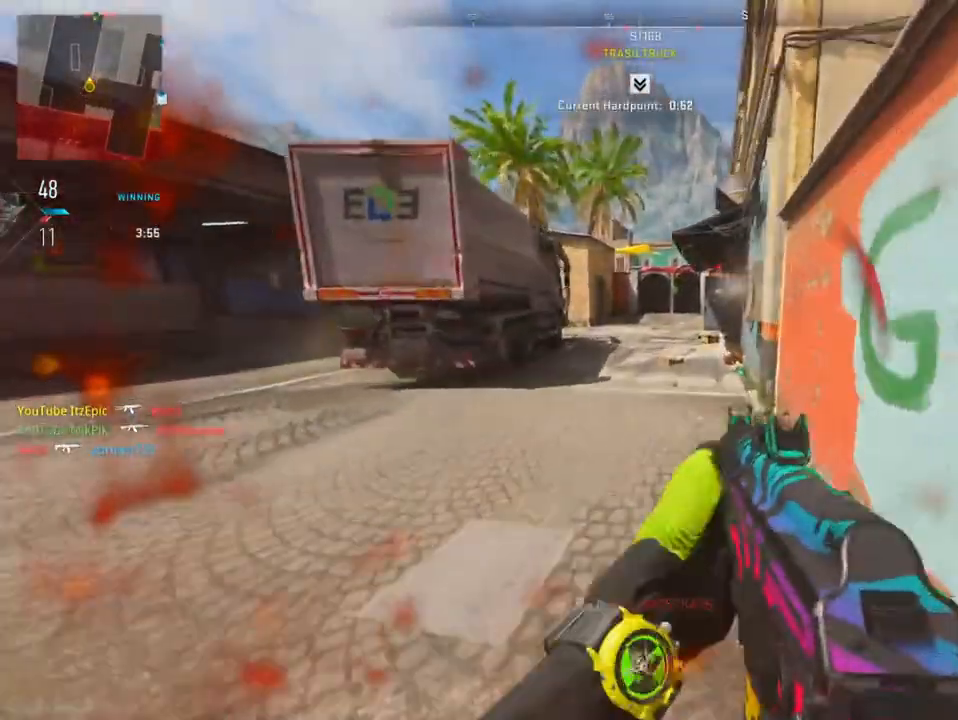
{"buttons": [], "left_stick": "up", "right_stick": "center", "events": [[83, "left_stick", "up"], [216, "SQUARE", "down"], [333, "SQUARE", "up"]]}
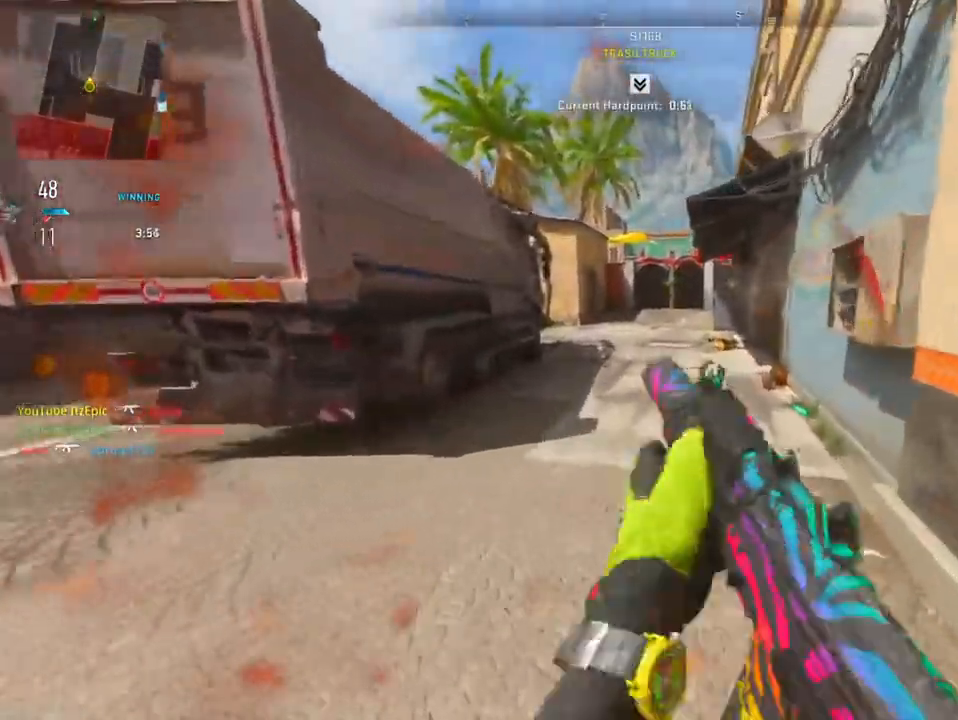
{"buttons": [], "left_stick": "up", "right_stick": "center", "events": [[50, "left_stick", "up-right"], [350, "left_stick", "up"]]}
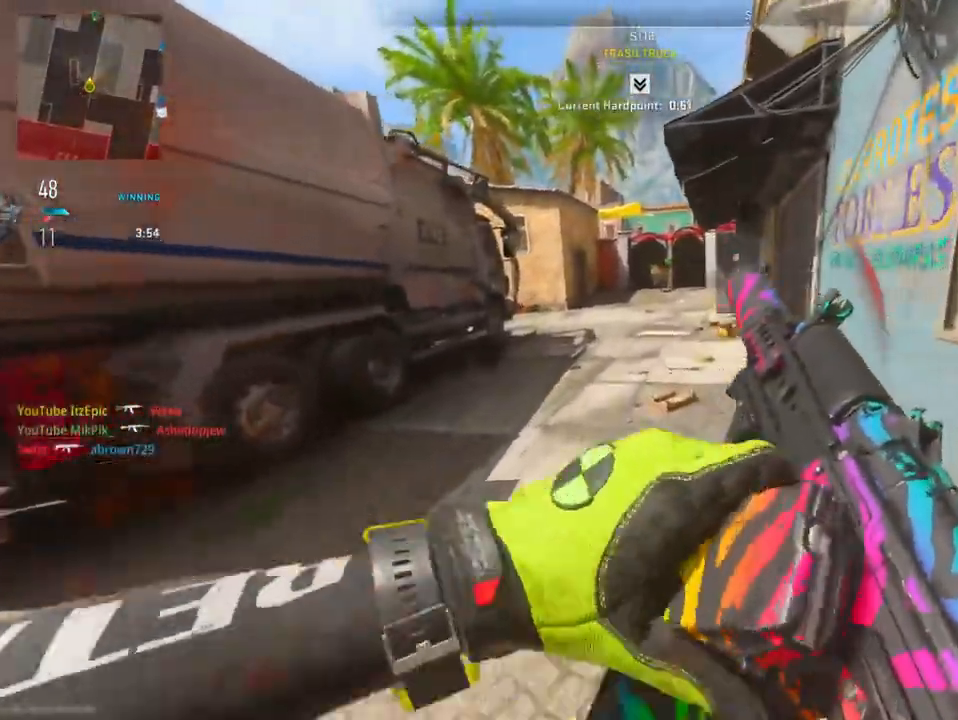
{"buttons": [], "left_stick": "left", "right_stick": "left", "events": [[250, "left_stick", "center"], [300, "left_stick", "left"], [433, "right_stick", "left"]]}
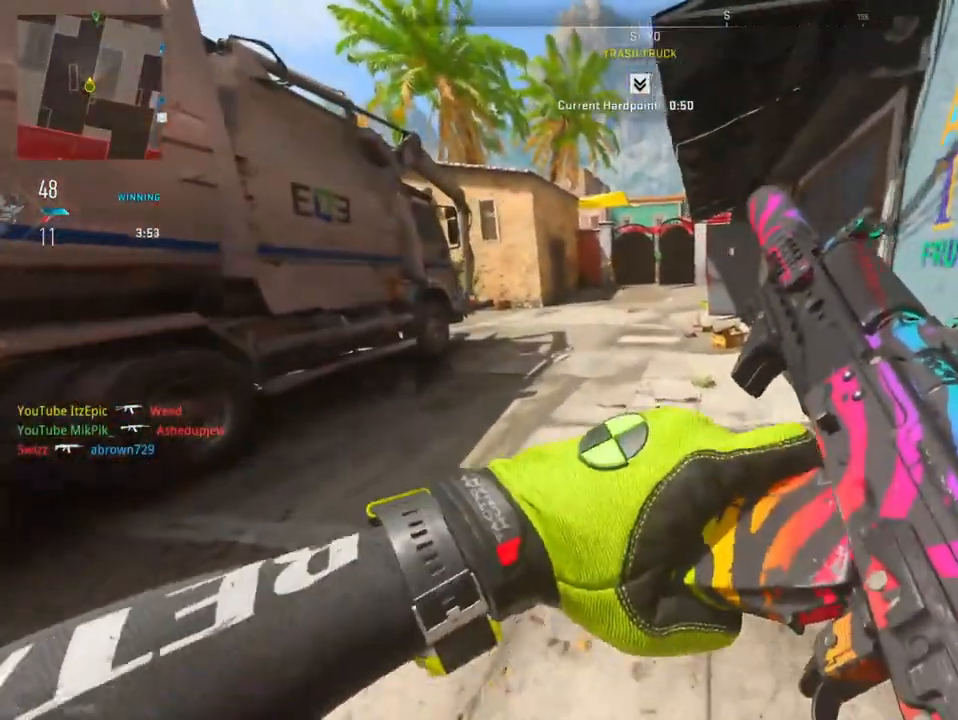
{"buttons": ["L2", "R2"], "left_stick": "left", "right_stick": "left", "events": [[17, "right_stick", "up"], [33, "L2", "down"], [217, "R2", "down"], [501, "right_stick", "left"]]}
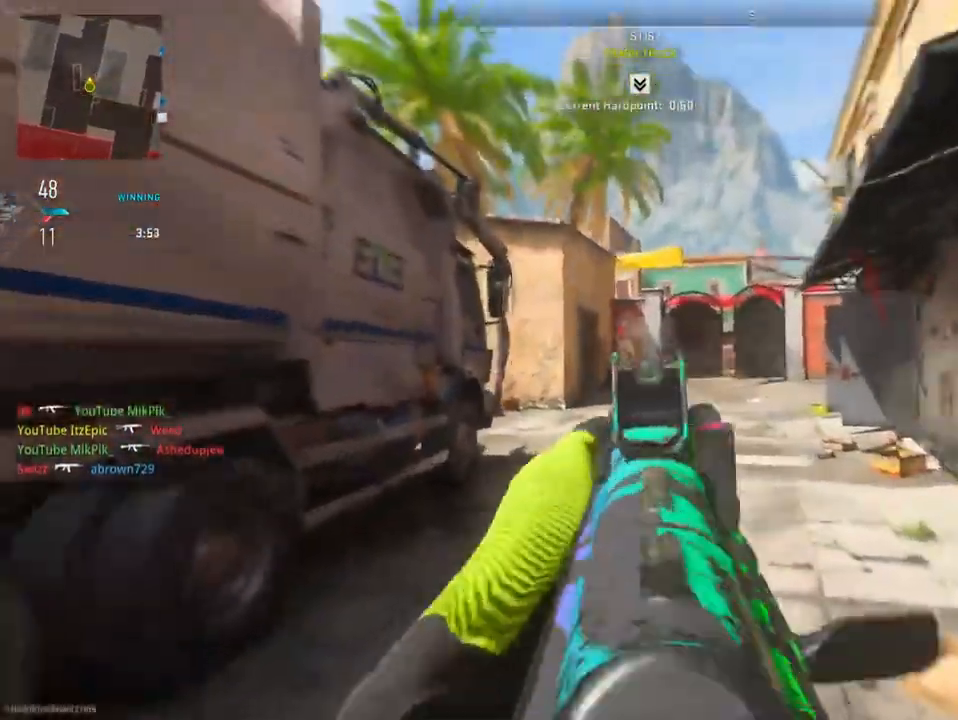
{"buttons": ["L2", "R2"], "left_stick": "down-right", "right_stick": "center", "events": [[100, "right_stick", "down"], [183, "left_stick", "down-left"], [317, "right_stick", "center"], [350, "left_stick", "down-right"], [400, "right_stick", "up-right"], [500, "right_stick", "center"]]}
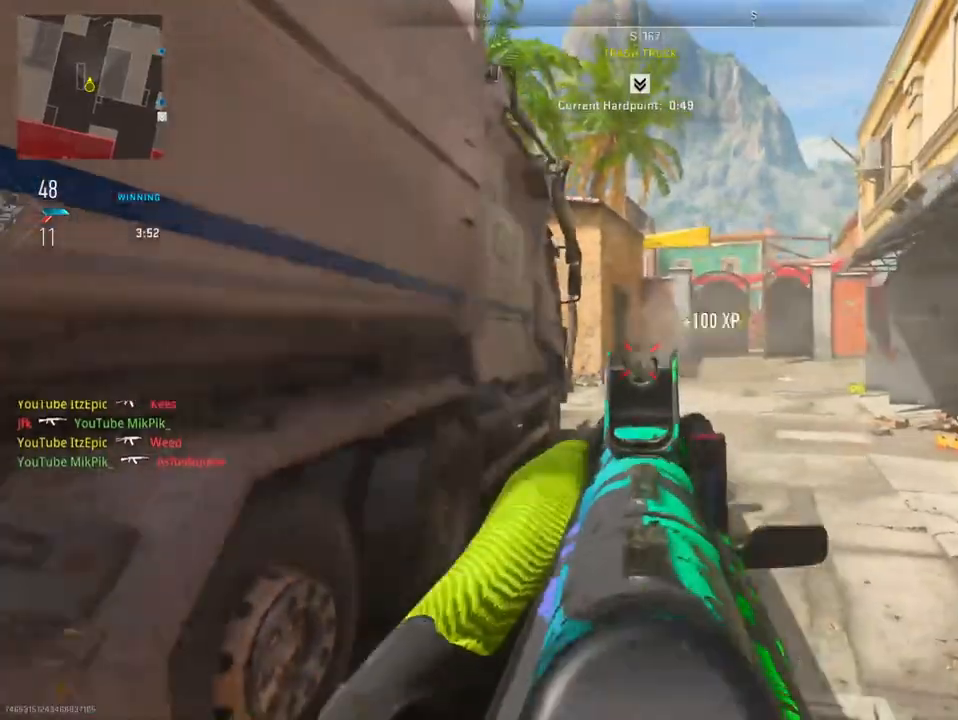
{"buttons": [], "left_stick": "up-right", "right_stick": "right", "events": [[50, "left_stick", "right"], [83, "right_stick", "left"], [200, "right_stick", "center"], [250, "L2", "up"], [267, "R2", "up"], [267, "right_stick", "down-right"], [284, "left_stick", "up-right"], [384, "right_stick", "center"], [501, "right_stick", "right"]]}
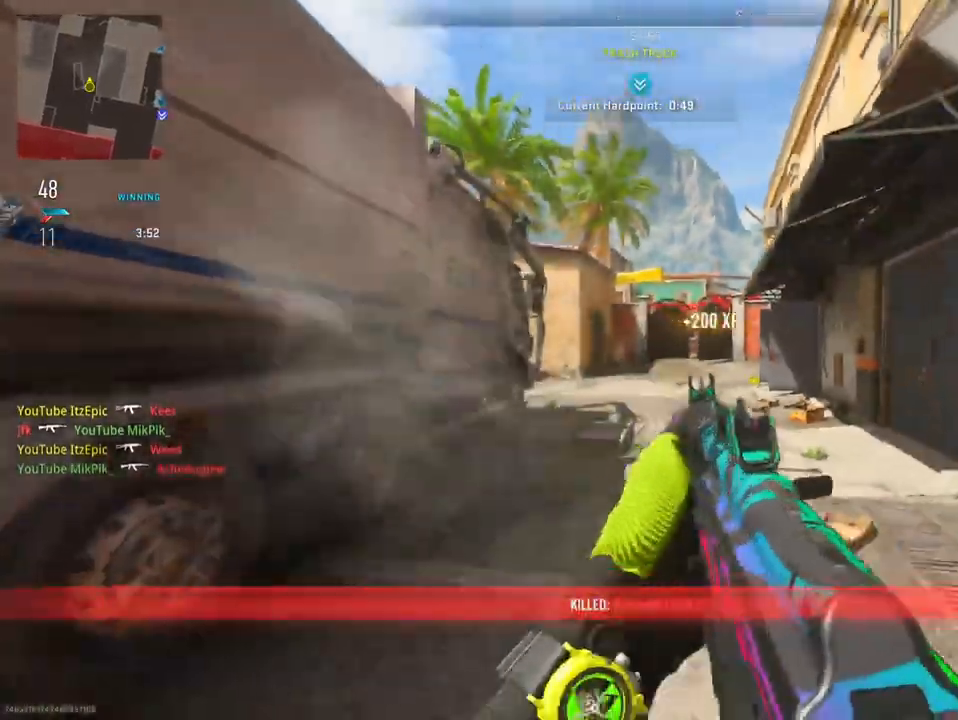
{"buttons": [], "left_stick": "up-right", "right_stick": "up-right", "events": [[100, "R1", "down"], [100, "right_stick", "center"], [133, "R3", "down"], [266, "R3", "up"], [300, "R1", "up"], [317, "right_stick", "up-right"]]}
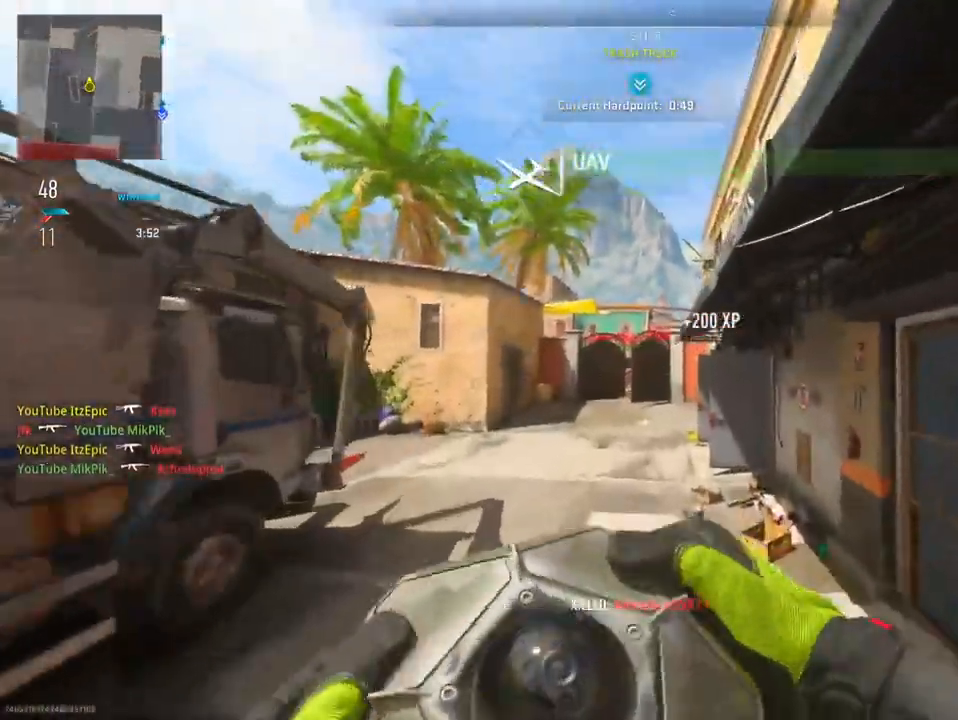
{"buttons": [], "left_stick": "up-right", "right_stick": "center", "events": [[50, "right_stick", "center"], [200, "right_stick", "down"], [434, "right_stick", "center"]]}
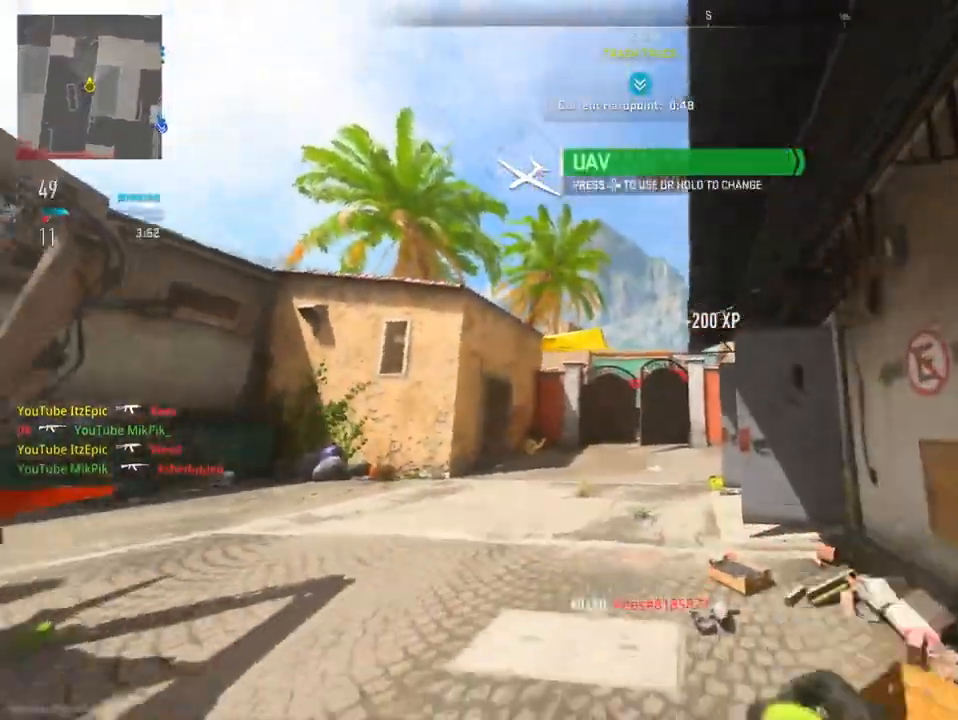
{"buttons": [], "left_stick": "up-right", "right_stick": "center", "events": [[200, "SQUARE", "down"], [317, "SQUARE", "up"]]}
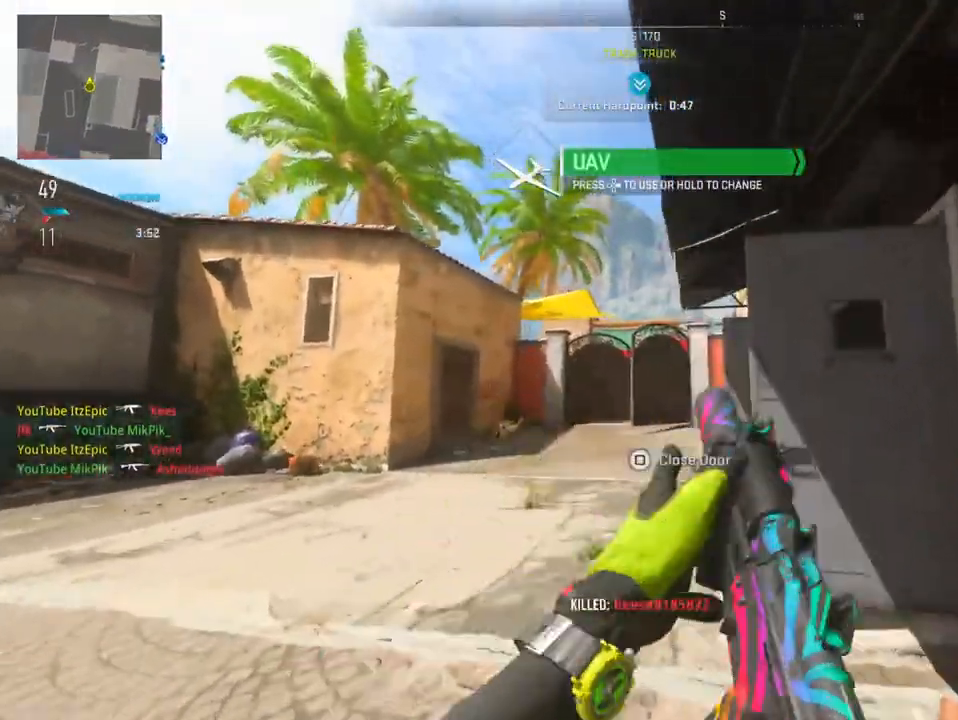
{"buttons": [], "left_stick": "up-right", "right_stick": "center", "events": [[250, "left_stick", "right"], [384, "left_stick", "up-right"]]}
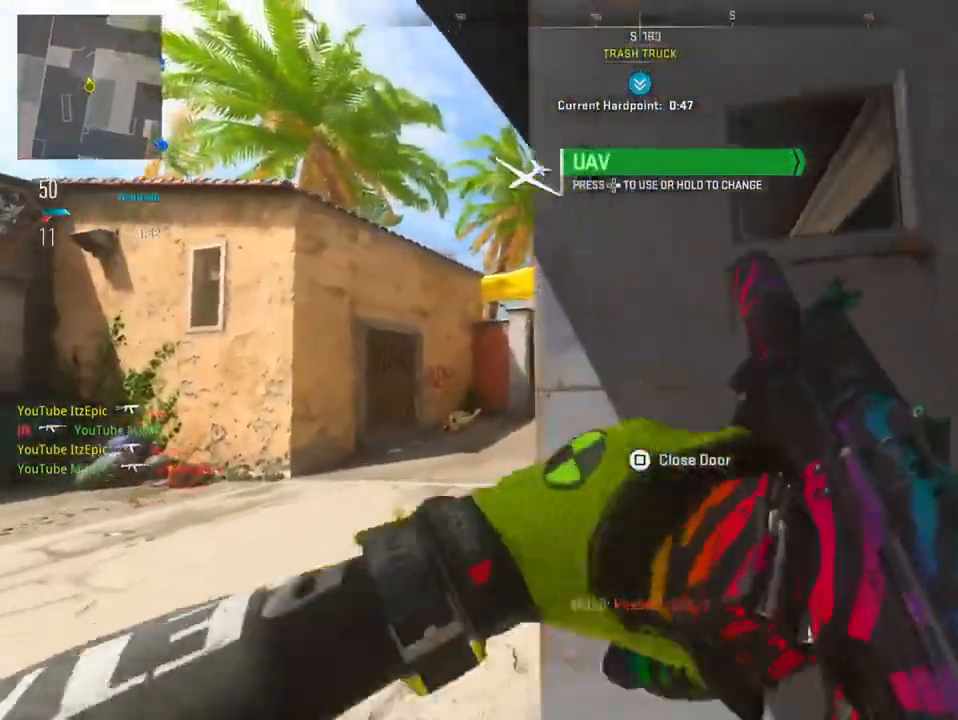
{"buttons": [], "left_stick": "up", "right_stick": "center", "events": [[183, "left_stick", "right"], [500, "left_stick", "up"]]}
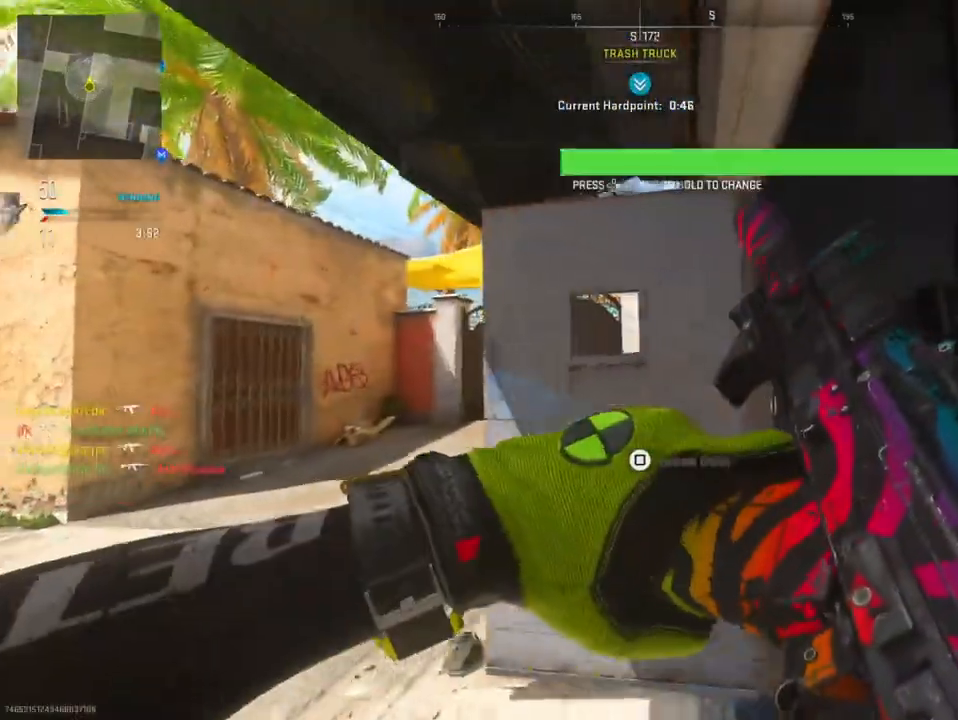
{"buttons": [], "left_stick": "left", "right_stick": "right", "events": [[17, "right_stick", "down-left"], [150, "left_stick", "left"], [167, "right_stick", "center"], [501, "right_stick", "right"]]}
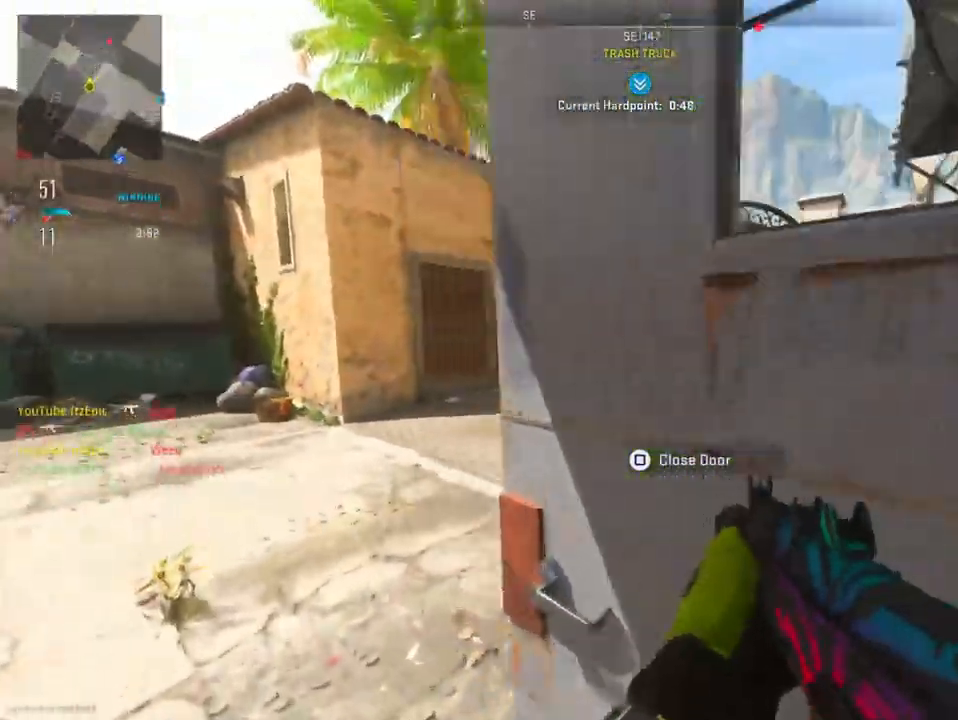
{"buttons": [], "left_stick": "left", "right_stick": "right", "events": [[83, "left_stick", "up"], [267, "right_stick", "center"], [283, "left_stick", "up-left"], [333, "R3", "down"], [383, "right_stick", "right"], [400, "left_stick", "left"], [467, "R3", "up"]]}
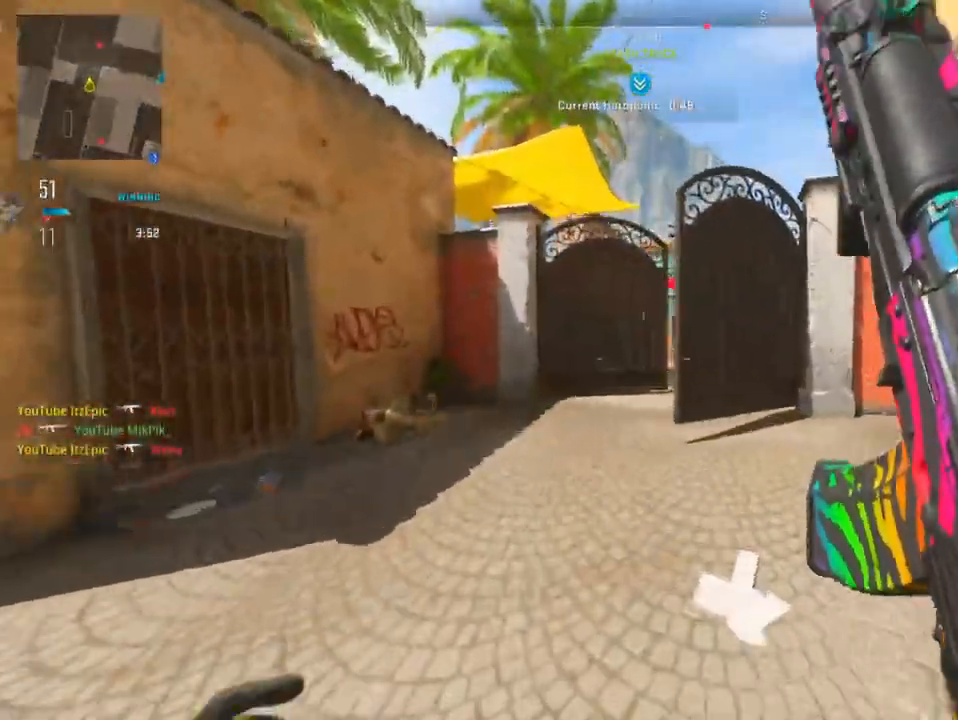
{"buttons": ["L2", "R2"], "left_stick": "left", "right_stick": "right", "events": [[117, "L2", "down"], [117, "right_stick", "center"], [300, "R2", "down"], [334, "right_stick", "down-right"], [467, "right_stick", "right"]]}
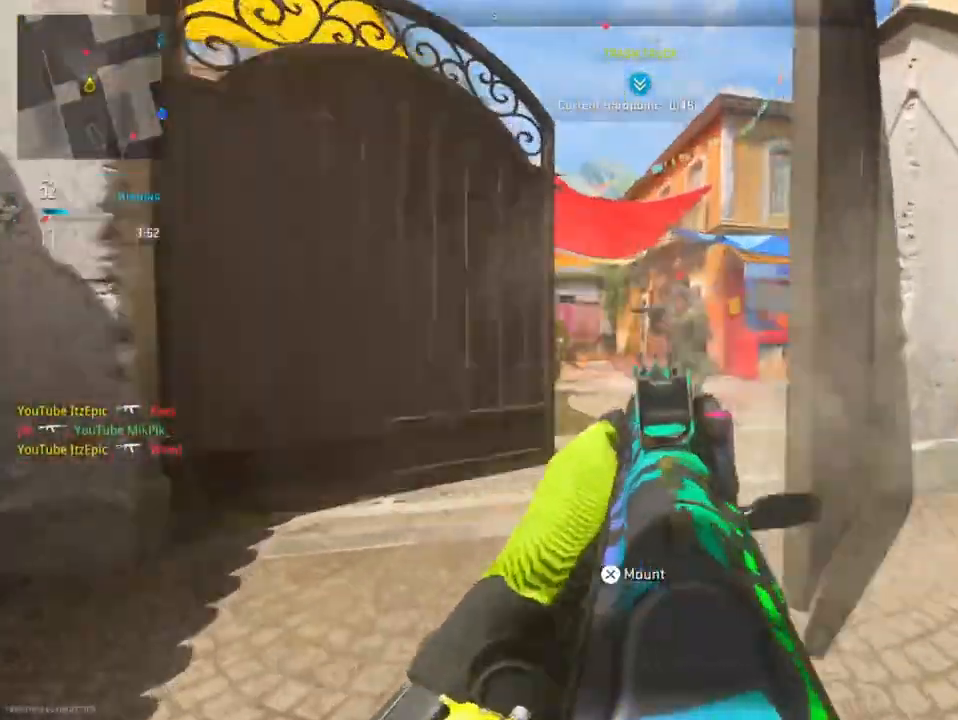
{"buttons": ["L2", "R2"], "left_stick": "right", "right_stick": "down", "events": [[200, "right_stick", "left"], [367, "right_stick", "center"], [417, "right_stick", "down"], [467, "left_stick", "right"]]}
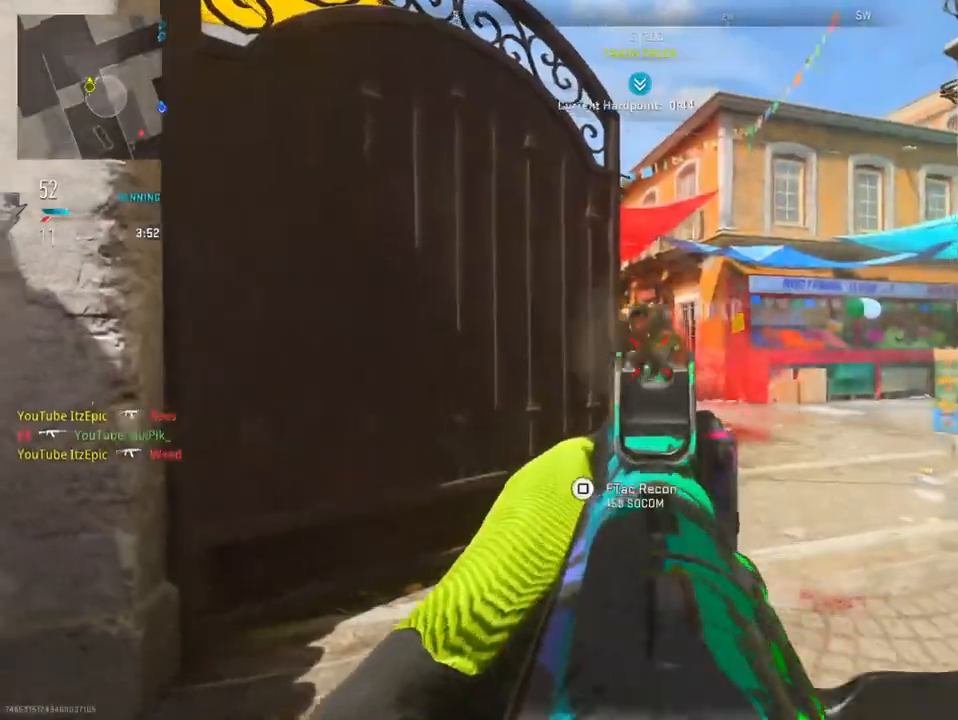
{"buttons": ["L2", "R2"], "left_stick": "up", "right_stick": "left", "events": [[100, "right_stick", "down-left"], [317, "right_stick", "right"], [367, "right_stick", "center"], [451, "right_stick", "left"], [467, "left_stick", "up"]]}
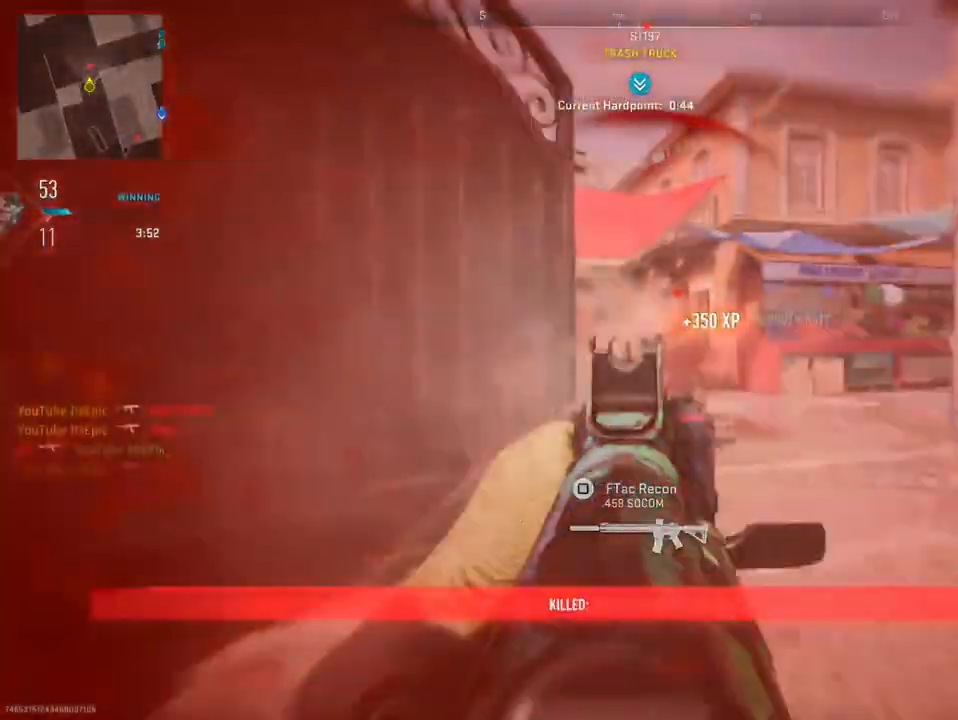
{"buttons": ["SQUARE"], "left_stick": "center", "right_stick": "center", "events": [[83, "right_stick", "right"], [116, "left_stick", "up-right"], [250, "right_stick", "center"], [267, "L2", "up"], [283, "left_stick", "center"], [367, "R2", "up"], [433, "SQUARE", "down"]]}
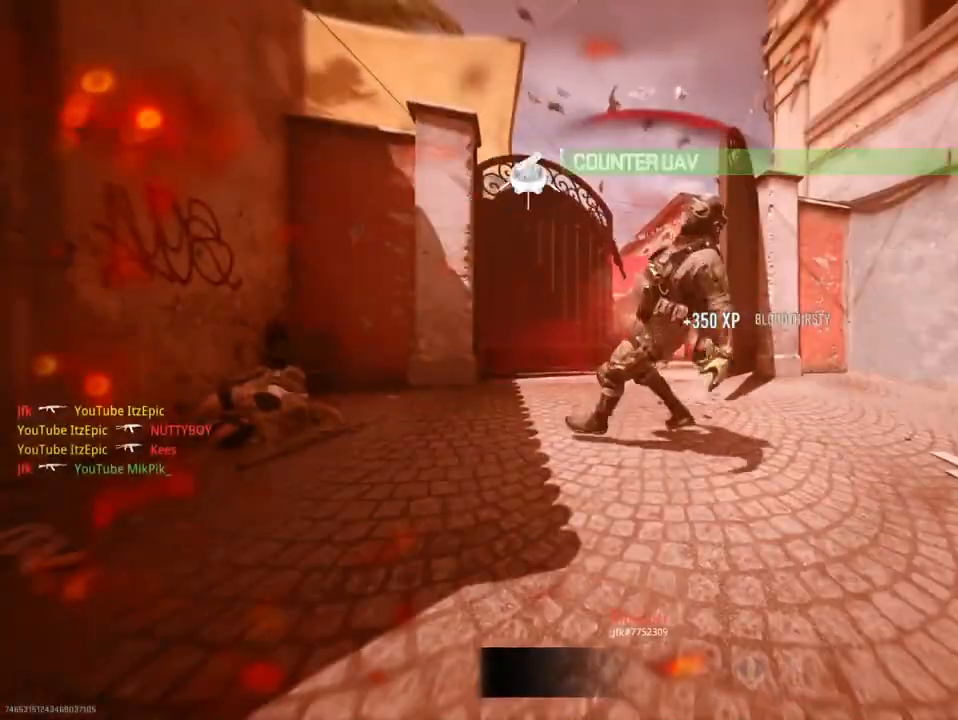
{"buttons": ["SQUARE"], "left_stick": "up", "right_stick": "center", "events": [[67, "SQUARE", "up"], [167, "SQUARE", "down"], [300, "SQUARE", "up"], [300, "left_stick", "up"], [400, "SQUARE", "down"]]}
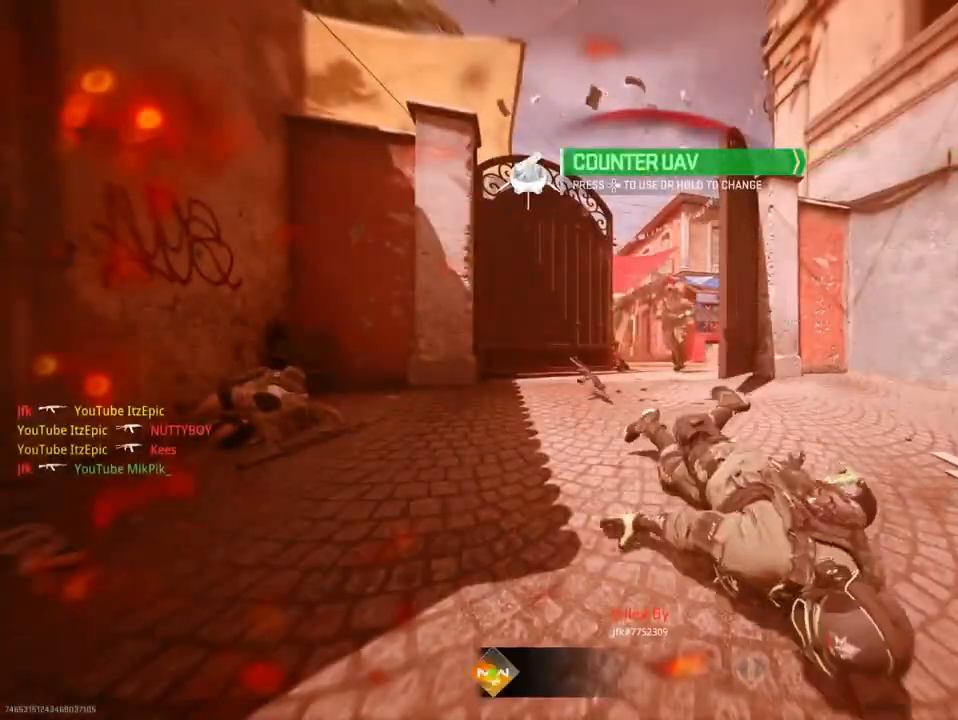
{"buttons": [], "left_stick": "up", "right_stick": "center", "events": [[33, "SQUARE", "up"], [166, "SQUARE", "down"], [317, "SQUARE", "up"]]}
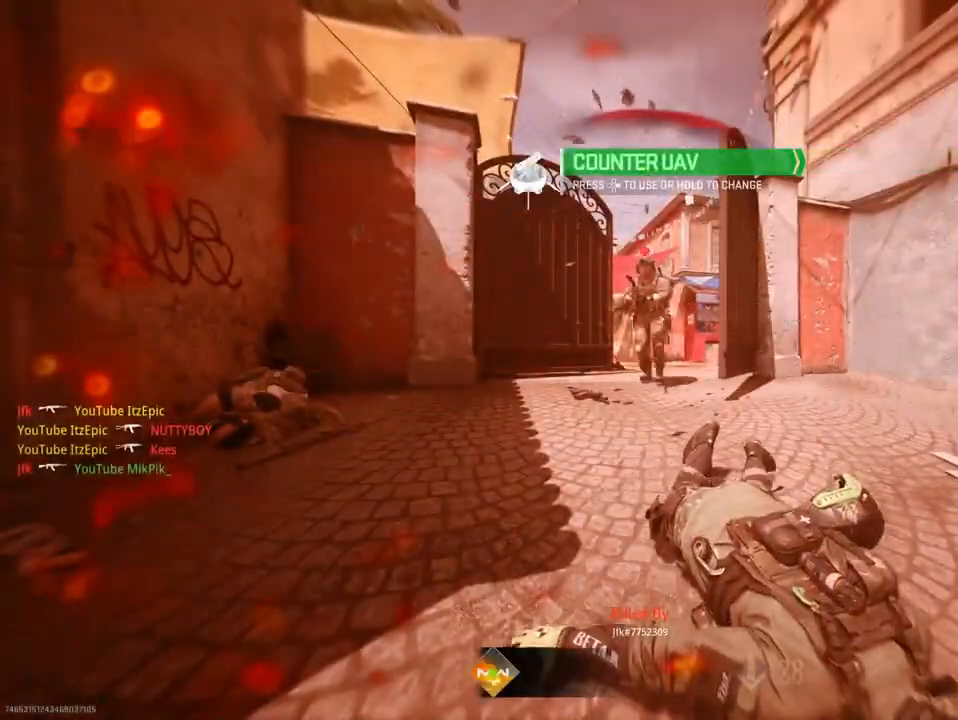
{"buttons": ["SQUARE", "DPAD_RIGHT"], "left_stick": "up", "right_stick": "center", "events": [[150, "SQUARE", "down"], [300, "SQUARE", "up"], [417, "DPAD_RIGHT", "down"], [417, "SQUARE", "down"]]}
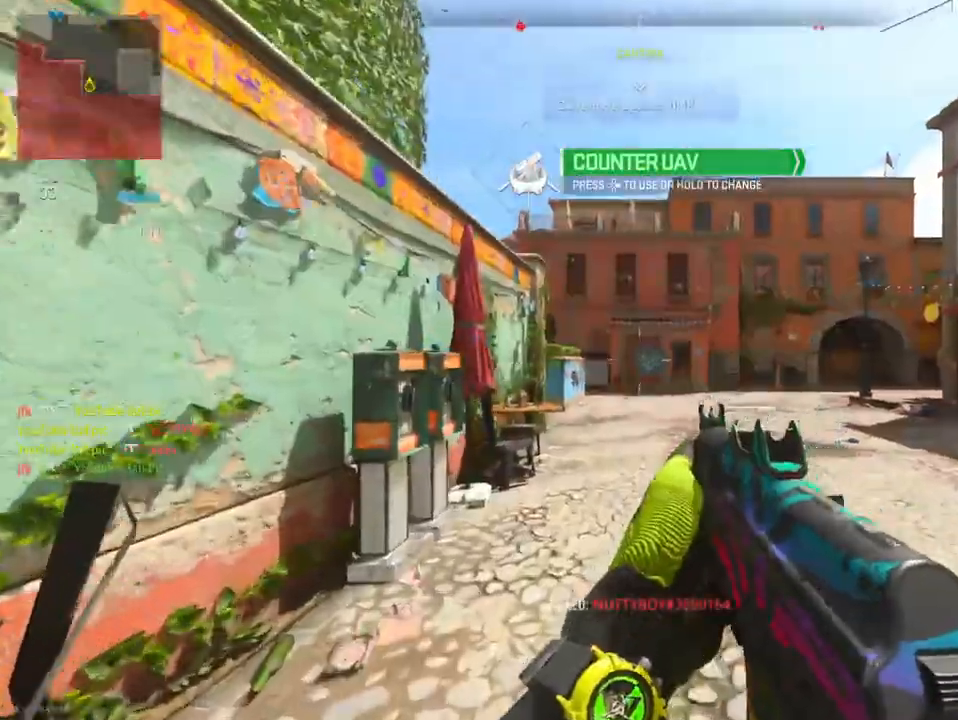
{"buttons": [], "left_stick": "up", "right_stick": "center", "events": [[16, "SQUARE", "up"], [183, "DPAD_RIGHT", "up"]]}
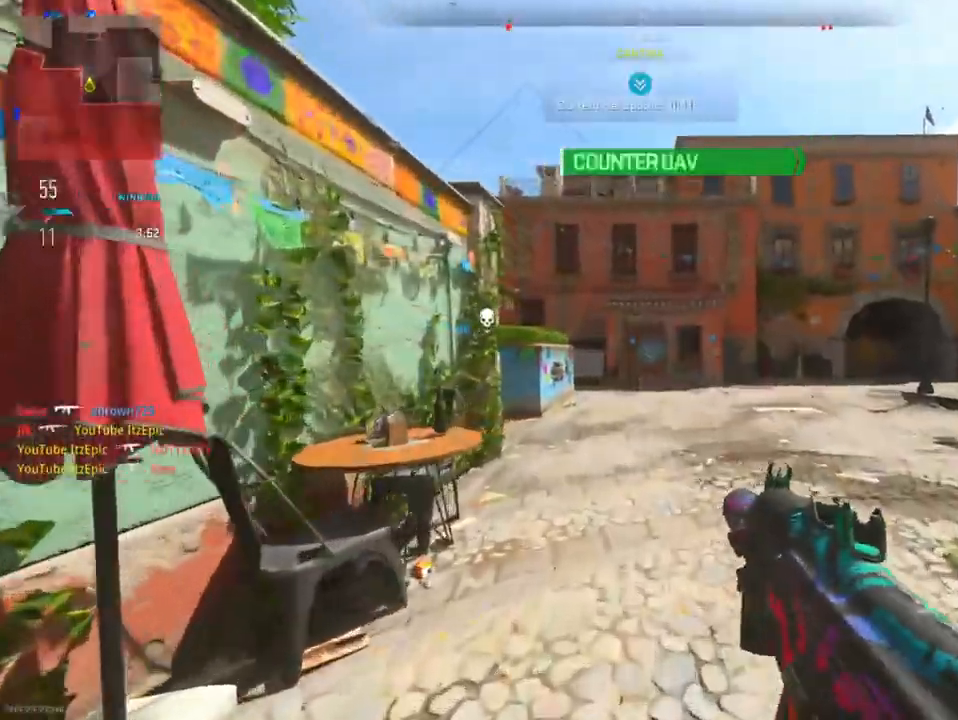
{"buttons": [], "left_stick": "up", "right_stick": "center", "events": [[267, "right_stick", "left"], [467, "right_stick", "center"]]}
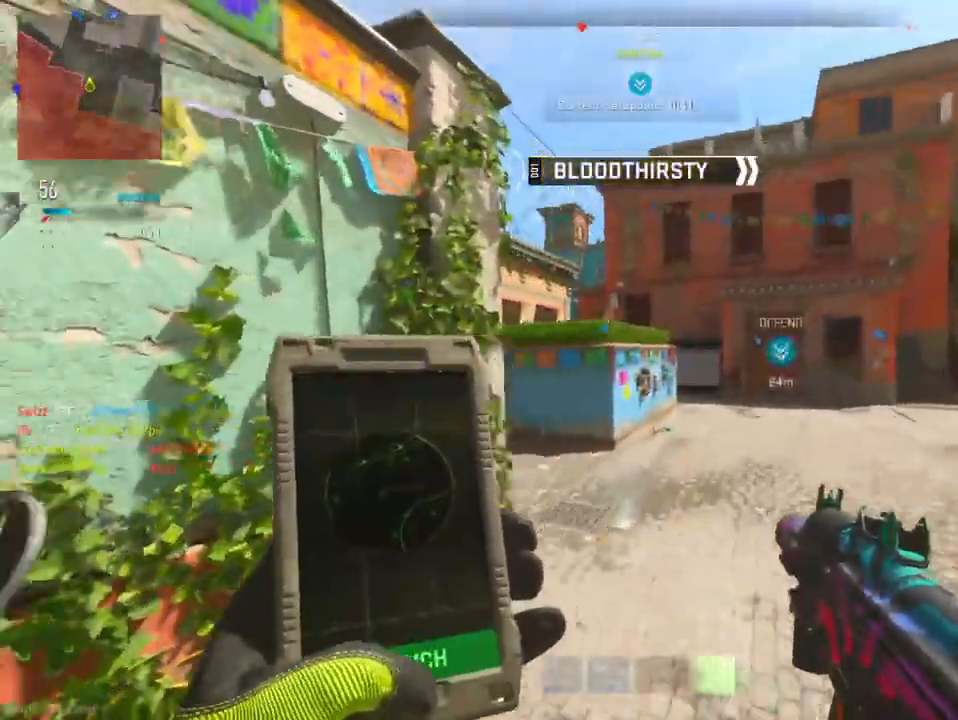
{"buttons": [], "left_stick": "up", "right_stick": "left", "events": [[333, "right_stick", "left"]]}
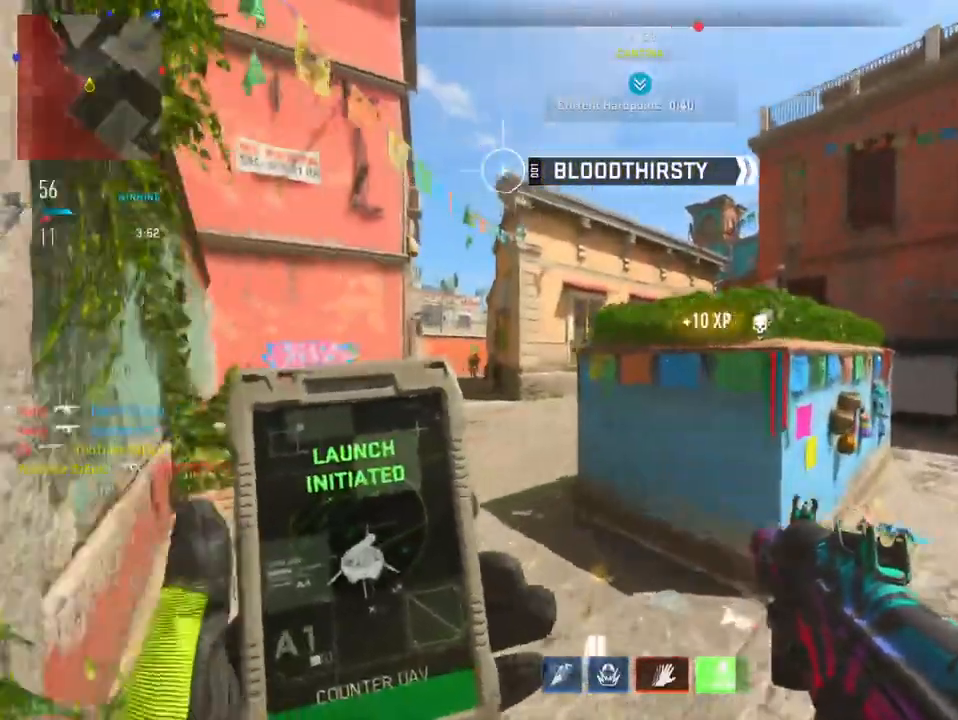
{"buttons": [], "left_stick": "up", "right_stick": "right", "events": [[50, "right_stick", "center"], [184, "right_stick", "right"], [267, "DPAD_RIGHT", "down"], [367, "DPAD_RIGHT", "up"], [400, "right_stick", "center"], [501, "right_stick", "right"]]}
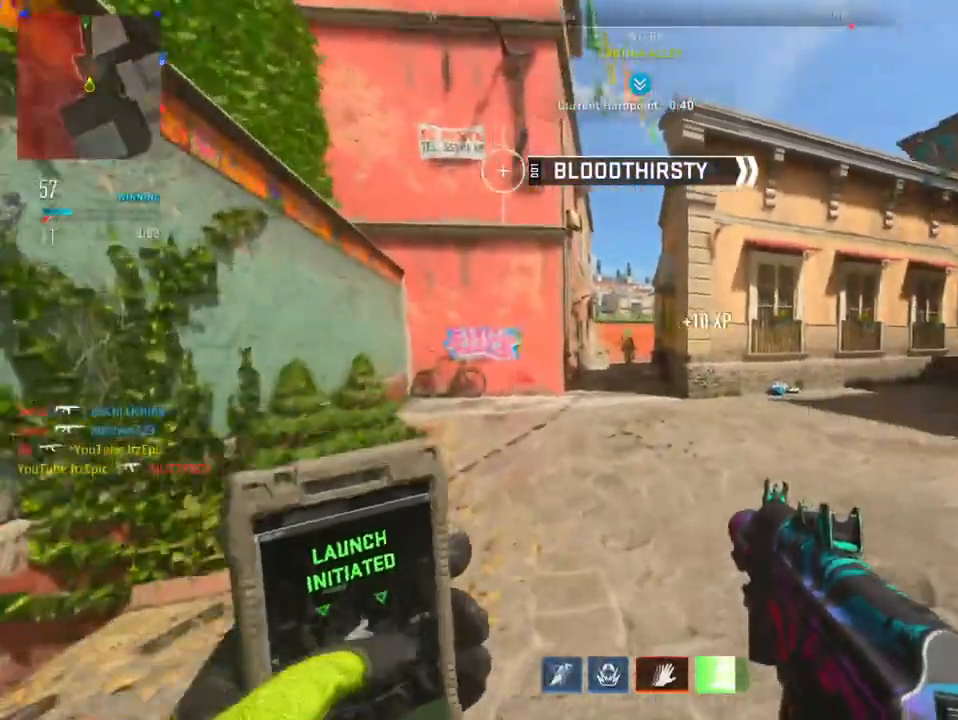
{"buttons": ["DPAD_RIGHT"], "left_stick": "up", "right_stick": "center", "events": [[33, "DPAD_RIGHT", "down"], [200, "right_stick", "center"]]}
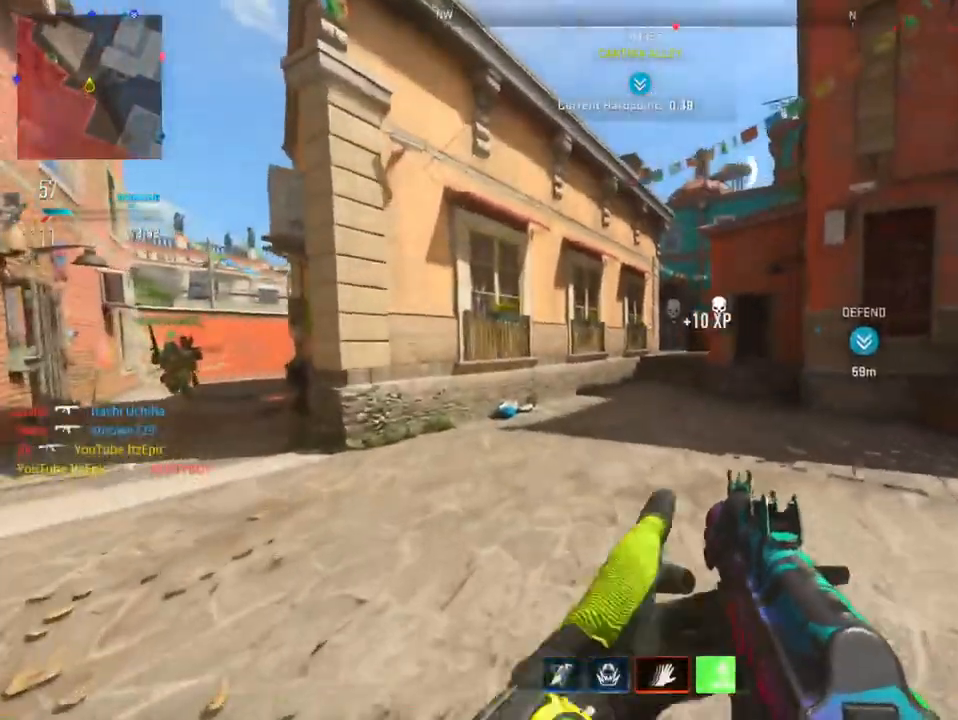
{"buttons": ["DPAD_RIGHT"], "left_stick": "up", "right_stick": "center", "events": [[251, "right_stick", "right"], [451, "right_stick", "center"]]}
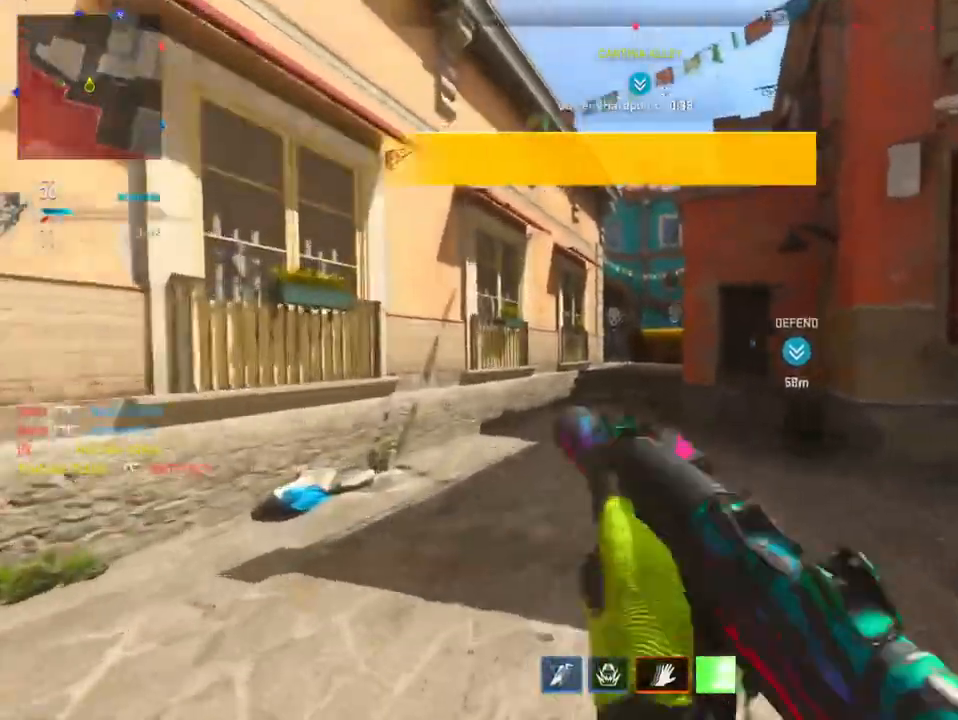
{"buttons": ["DPAD_RIGHT"], "left_stick": "up", "right_stick": "center", "events": []}